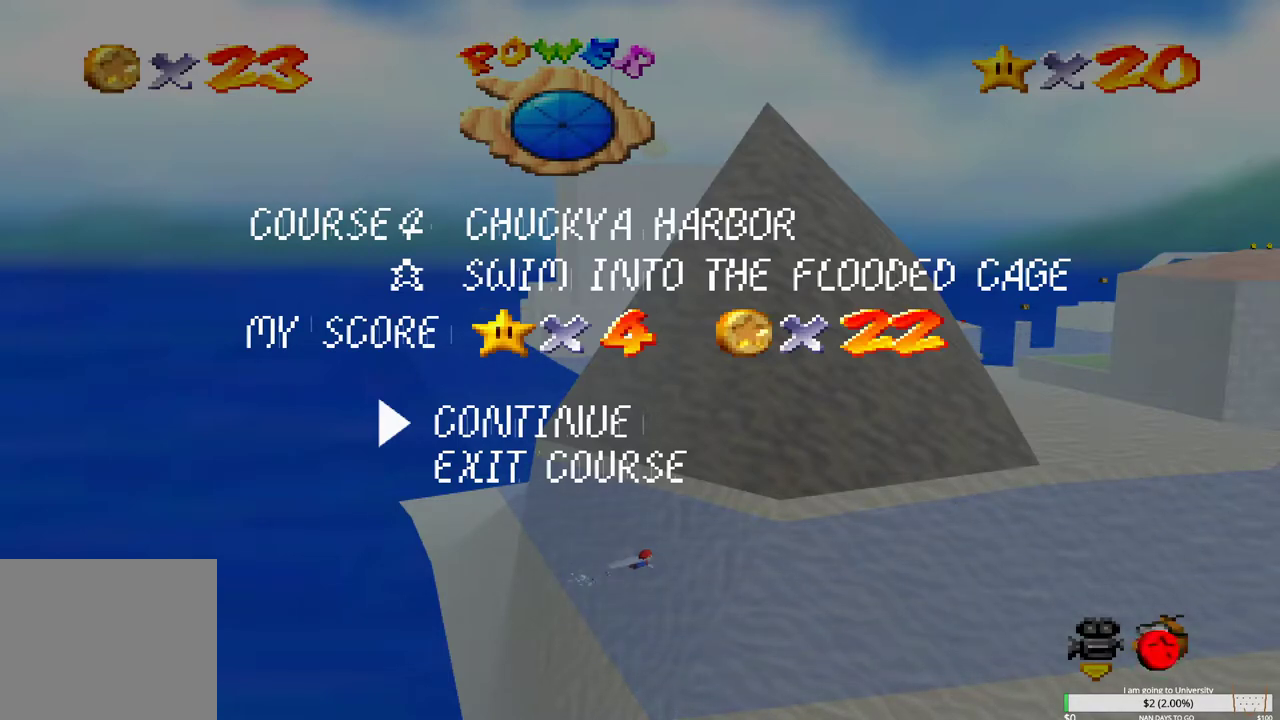
Gameplay with a controller (Xbox layout); each line is a JSON object with the inputs held at the frame after it. "events" lists button and stick changes between this image and that frame as [ms after this image, input, new state], when the widget could be followed in between.
{"buttons": [], "left_stick": "center", "right_stick": "center", "events": [[267, "B", "down"], [433, "B", "up"]]}
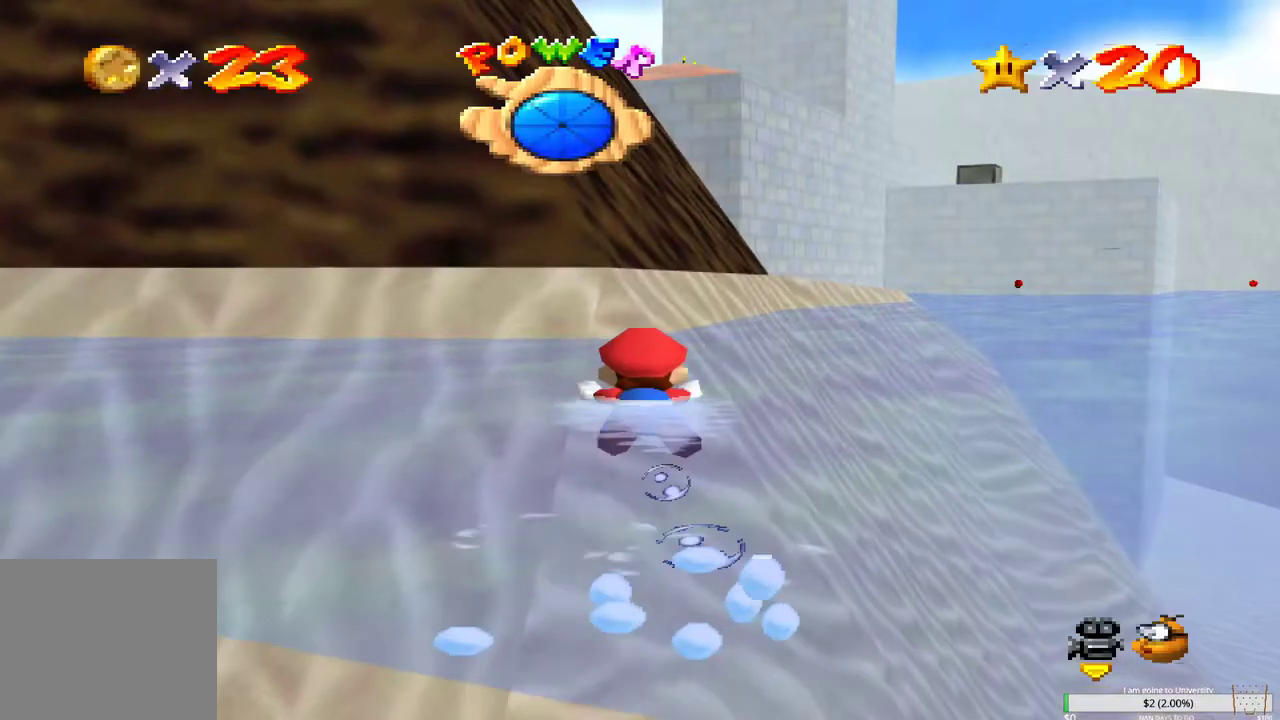
{"buttons": [], "left_stick": "center", "right_stick": "center", "events": [[350, "left_stick", "right"], [500, "left_stick", "center"]]}
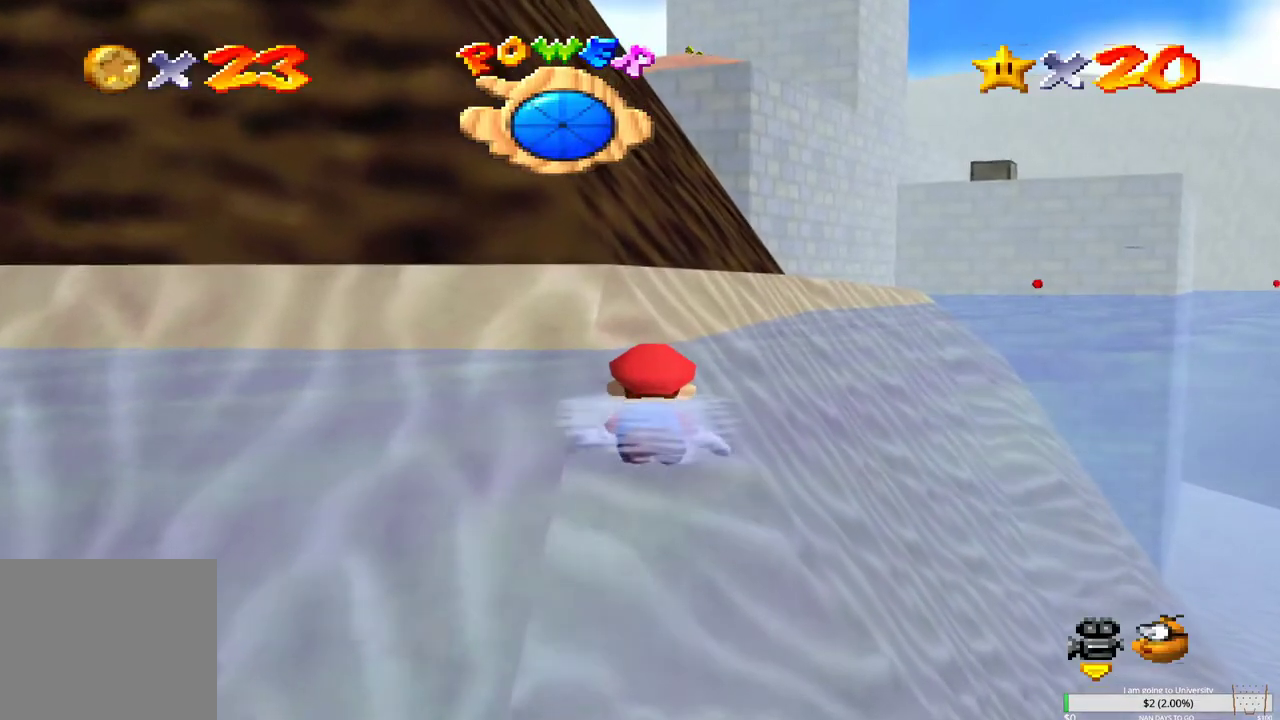
{"buttons": [], "left_stick": "center", "right_stick": "center", "events": []}
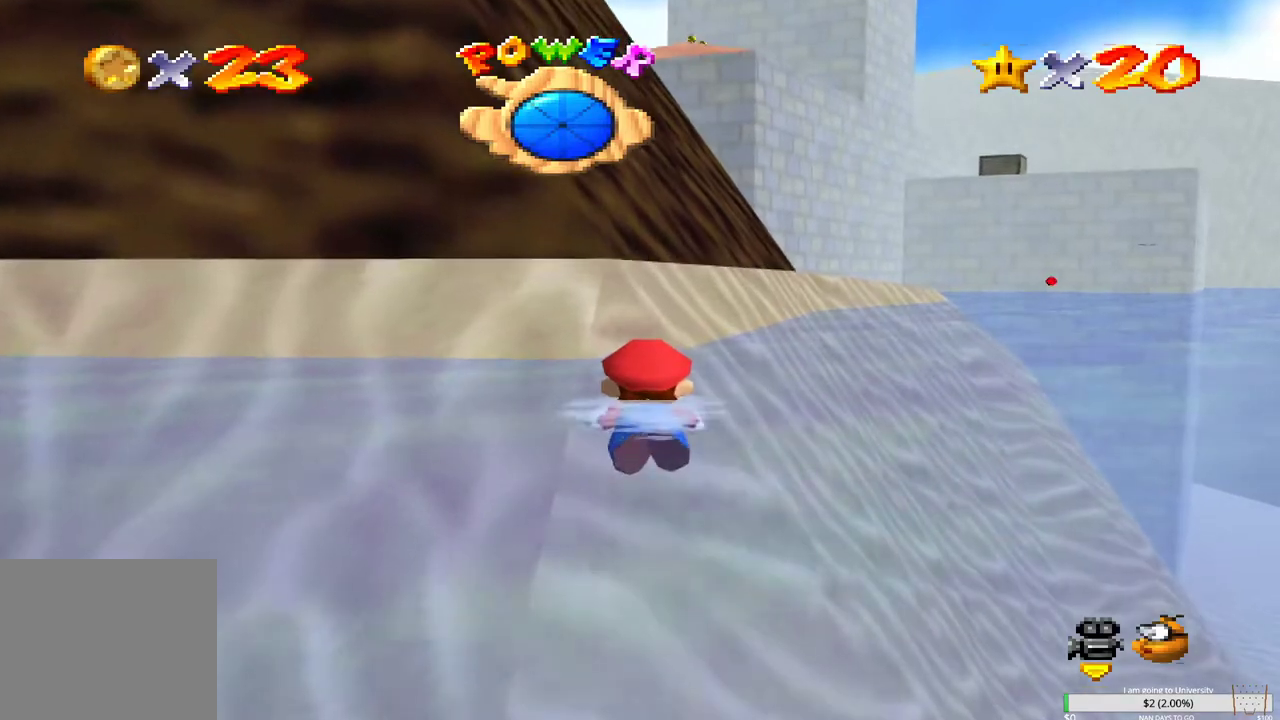
{"buttons": [], "left_stick": "center", "right_stick": "center", "events": [[117, "Y", "down"], [233, "Y", "up"]]}
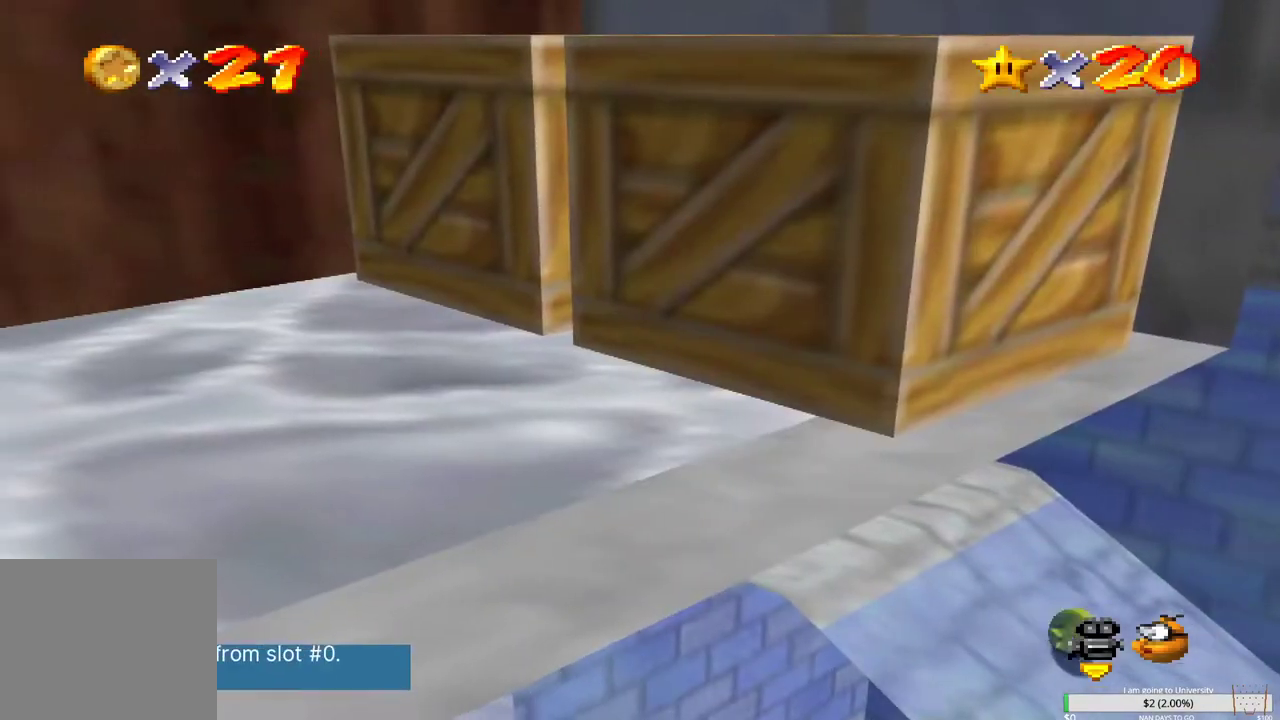
{"buttons": ["B"], "left_stick": "down-left", "right_stick": "center", "events": [[317, "left_stick", "left"], [400, "left_stick", "down-left"], [500, "B", "down"]]}
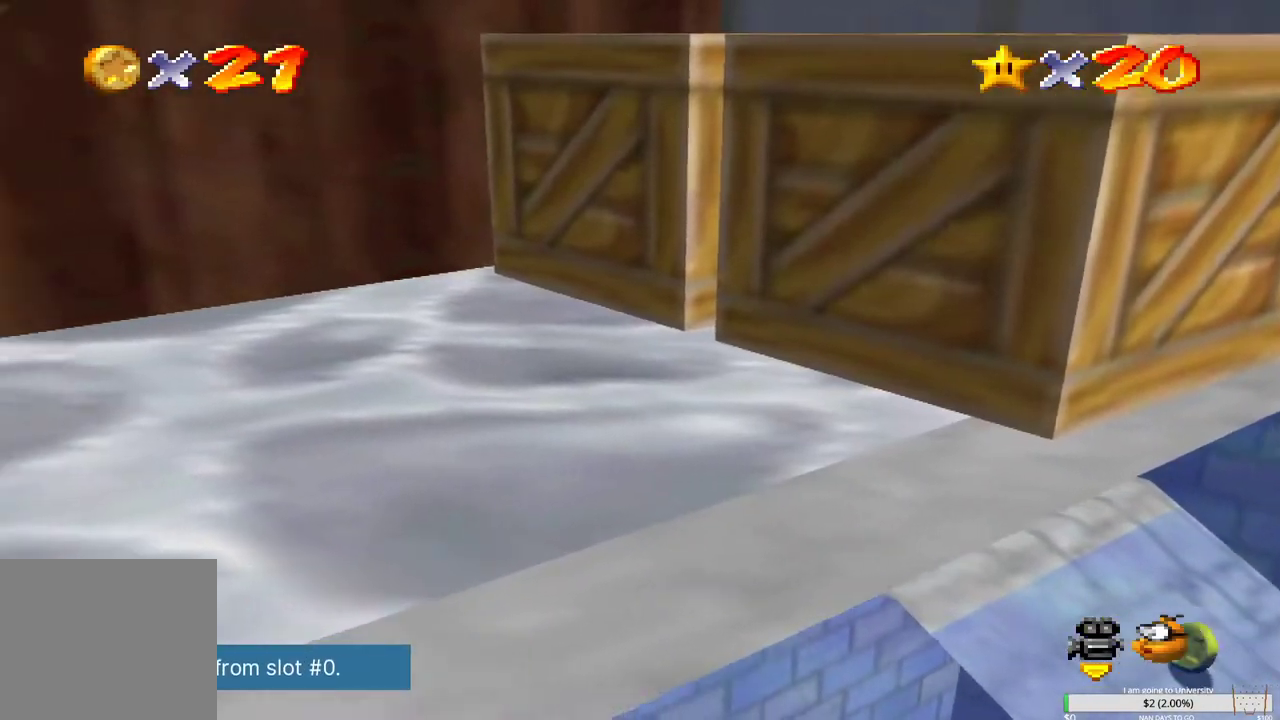
{"buttons": [], "left_stick": "up-right", "right_stick": "left", "events": [[117, "B", "up"], [117, "left_stick", "down-right"], [317, "left_stick", "up-right"], [450, "right_stick", "left"]]}
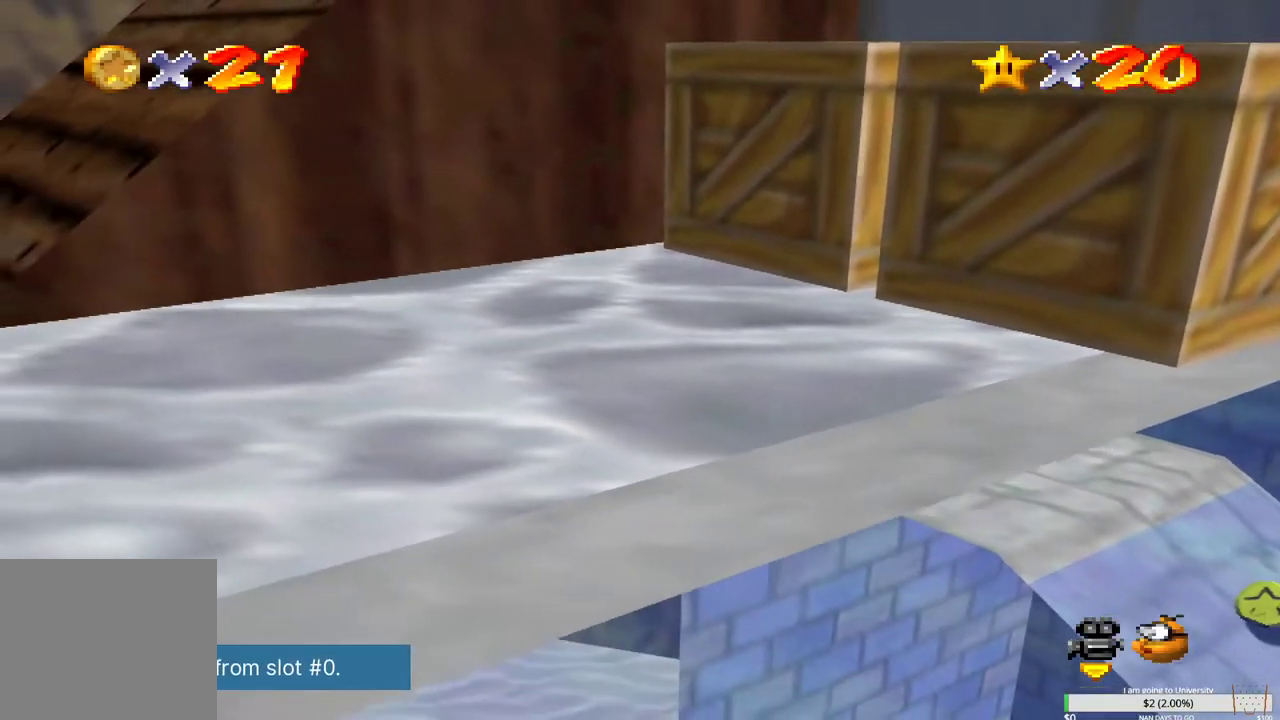
{"buttons": [], "left_stick": "center", "right_stick": "center", "events": [[100, "right_stick", "center"], [283, "right_stick", "left"], [383, "left_stick", "center"], [433, "right_stick", "center"]]}
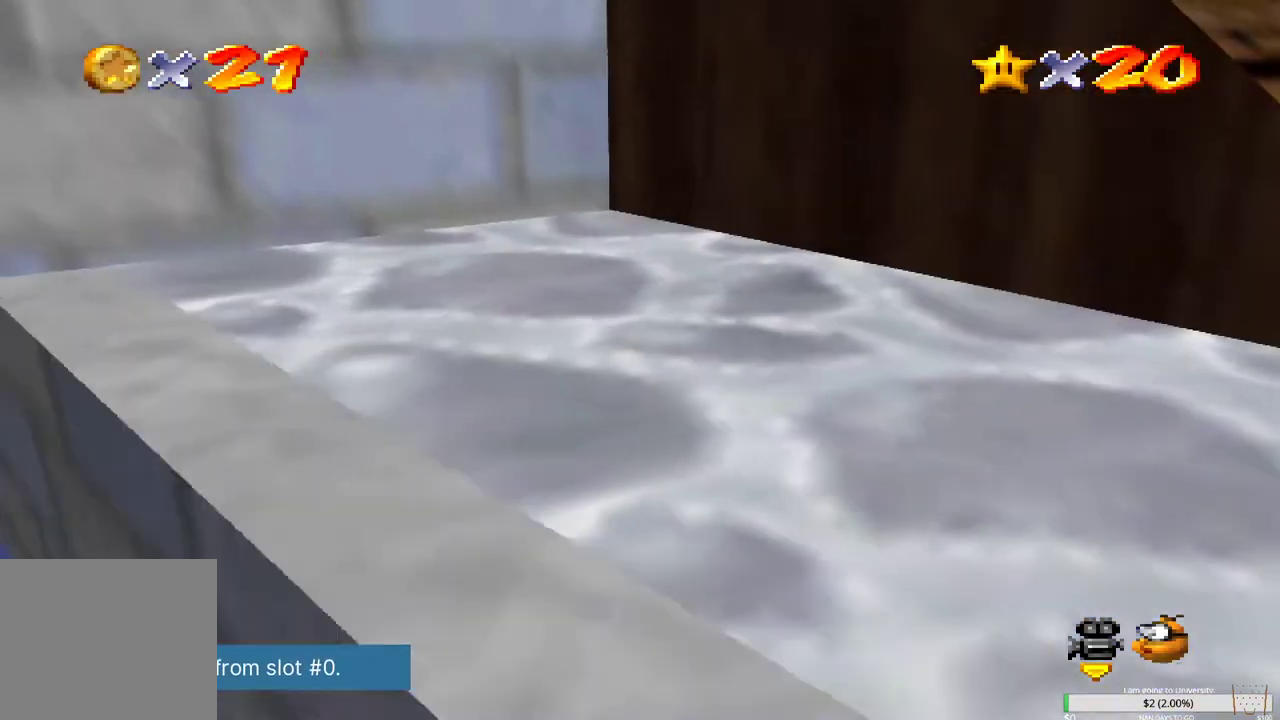
{"buttons": [], "left_stick": "center", "right_stick": "left", "events": [[200, "right_stick", "left"], [350, "right_stick", "center"], [450, "right_stick", "left"]]}
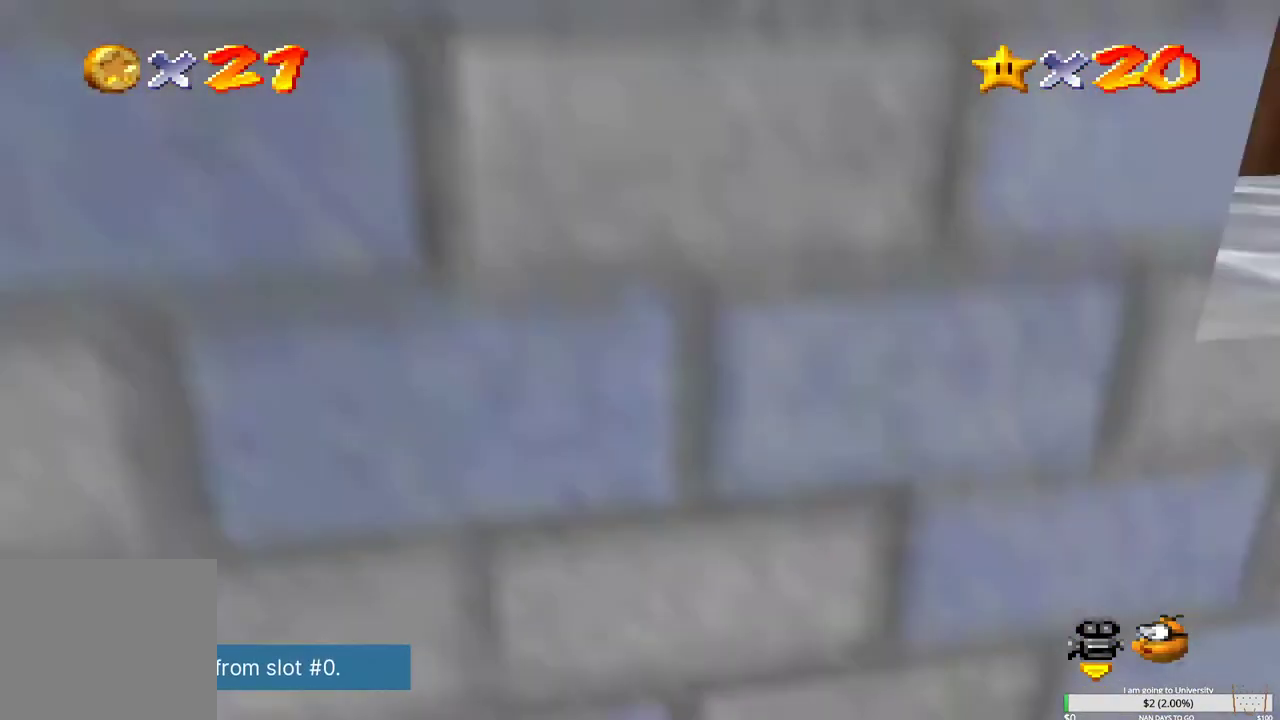
{"buttons": [], "left_stick": "center", "right_stick": "left", "events": [[100, "right_stick", "center"], [200, "right_stick", "left"], [350, "right_stick", "center"], [467, "right_stick", "left"]]}
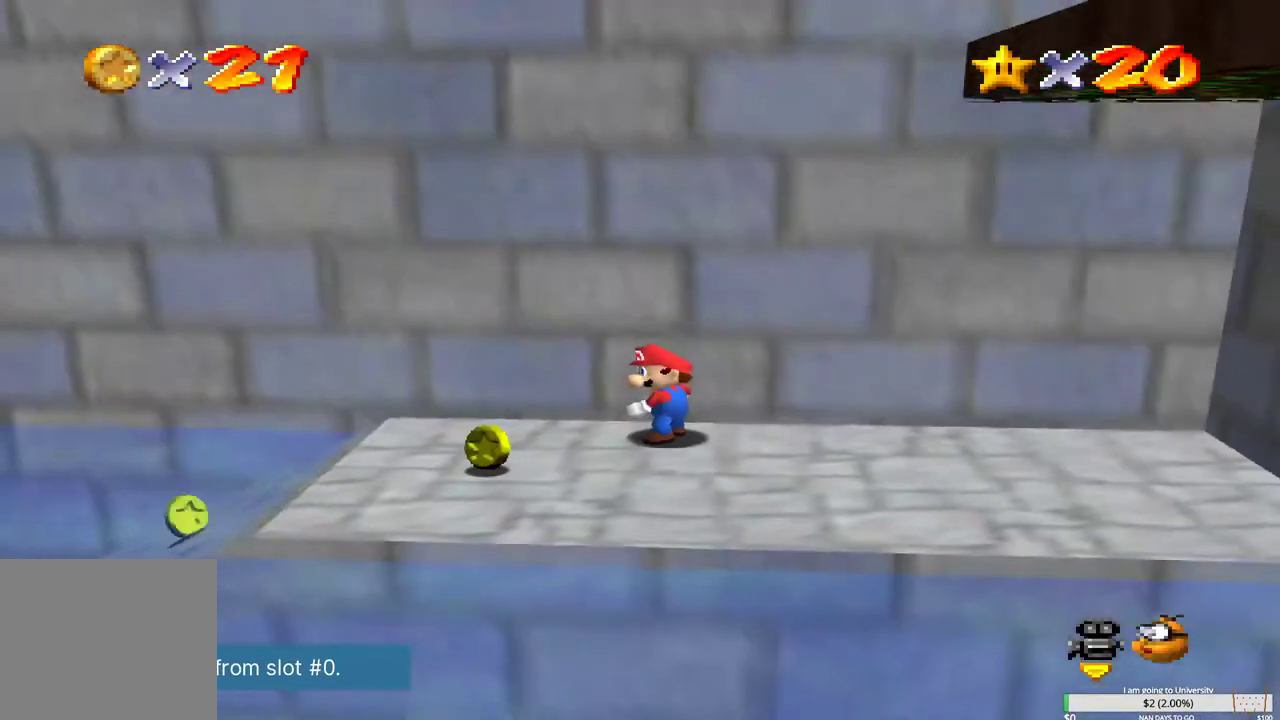
{"buttons": [], "left_stick": "center", "right_stick": "center", "events": [[100, "right_stick", "center"]]}
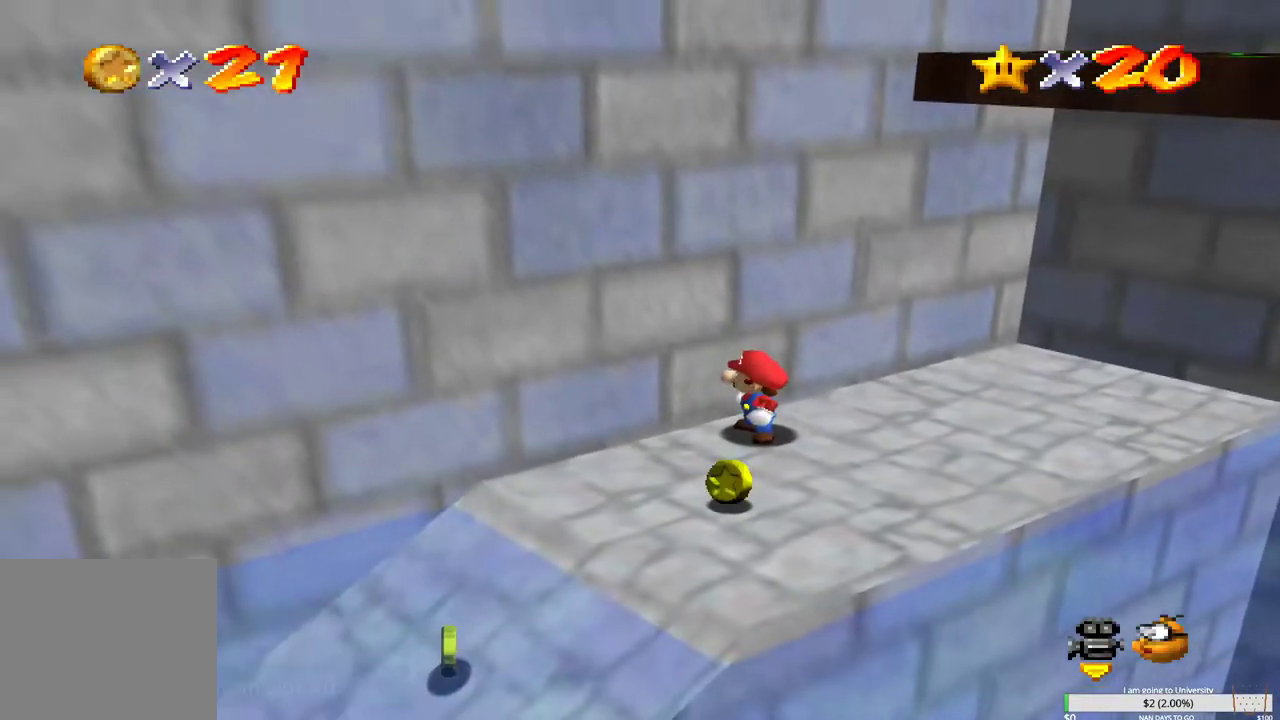
{"buttons": [], "left_stick": "up-right", "right_stick": "center", "events": [[333, "left_stick", "up-right"]]}
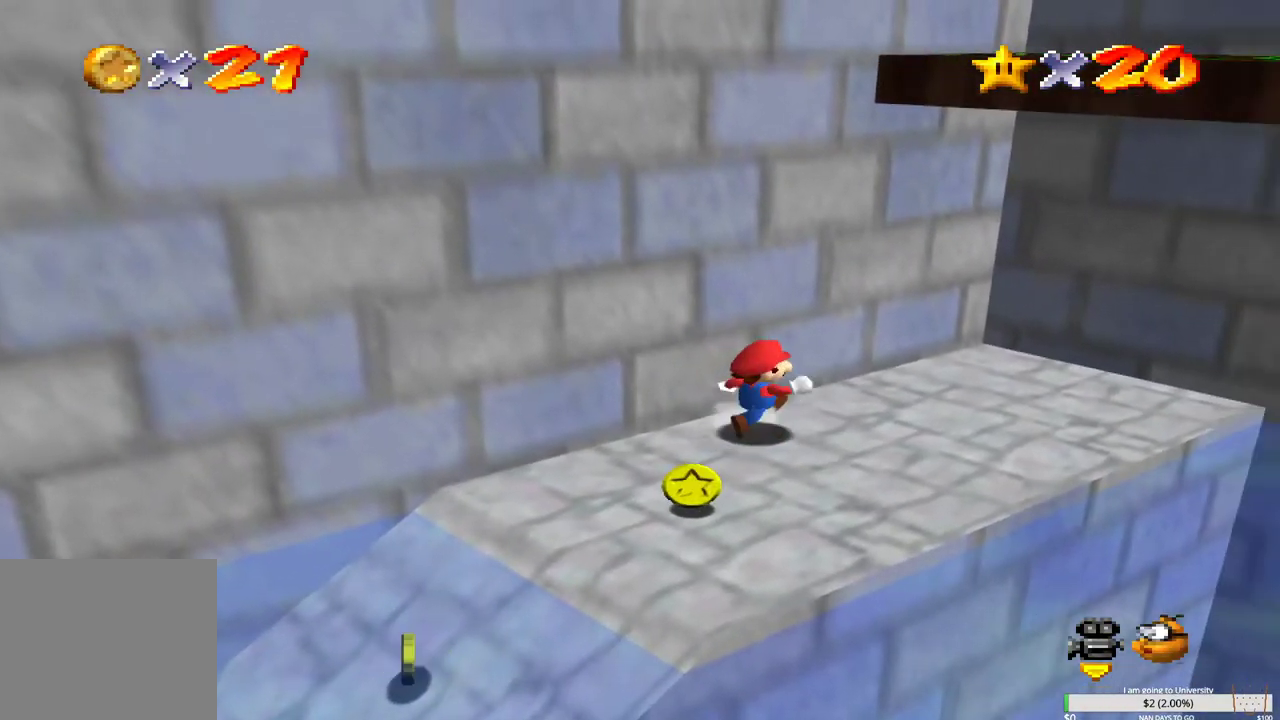
{"buttons": [], "left_stick": "center", "right_stick": "center", "events": [[383, "left_stick", "center"]]}
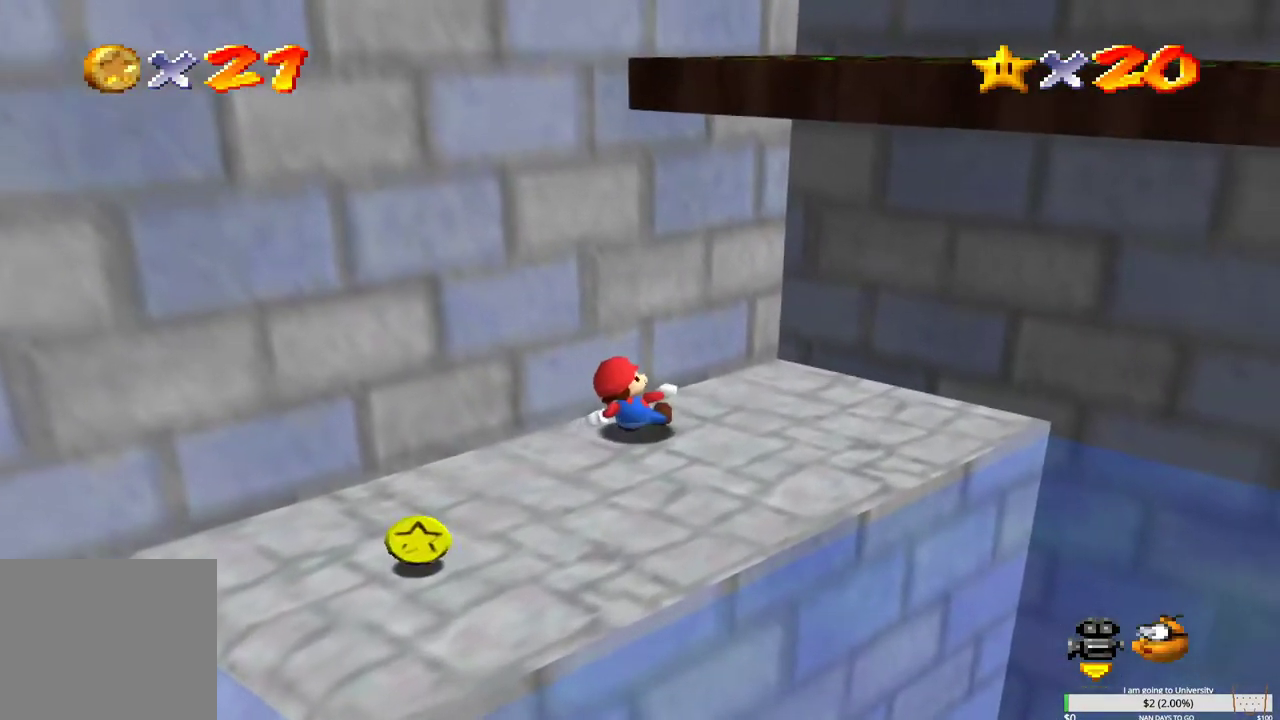
{"buttons": [], "left_stick": "down-left", "right_stick": "center", "events": [[150, "left_stick", "down-left"]]}
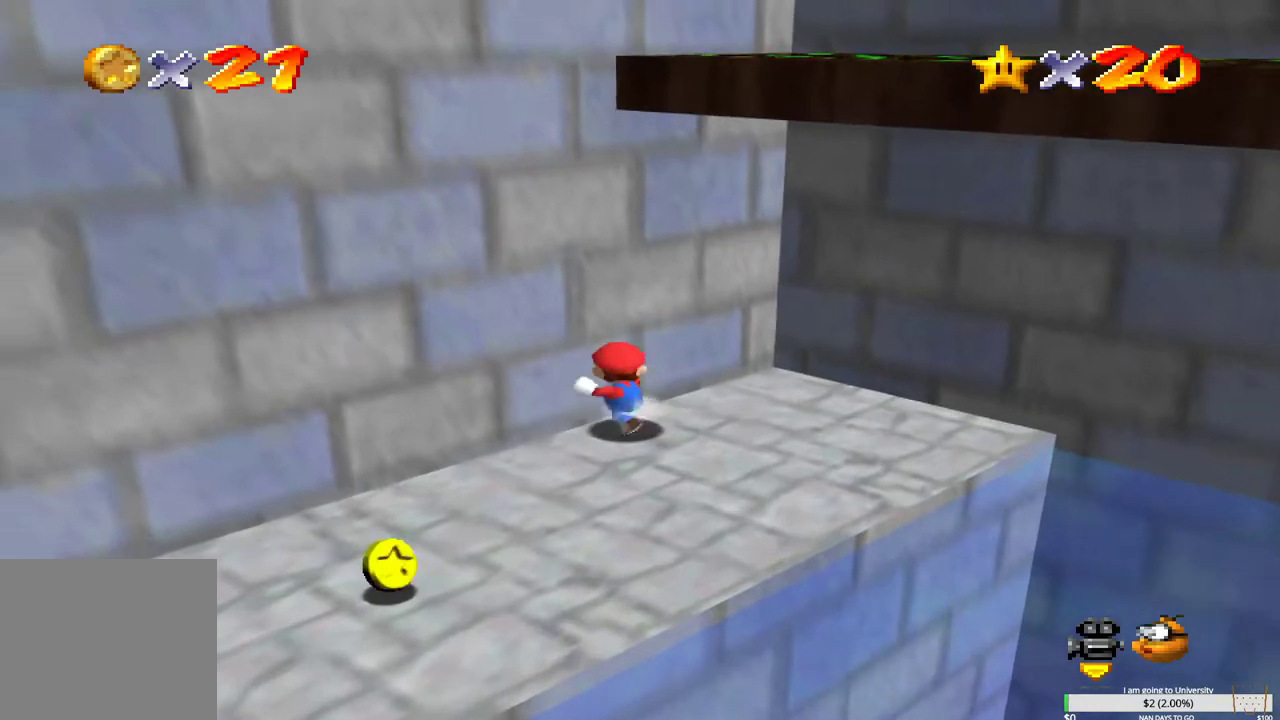
{"buttons": [], "left_stick": "down-left", "right_stick": "center", "events": []}
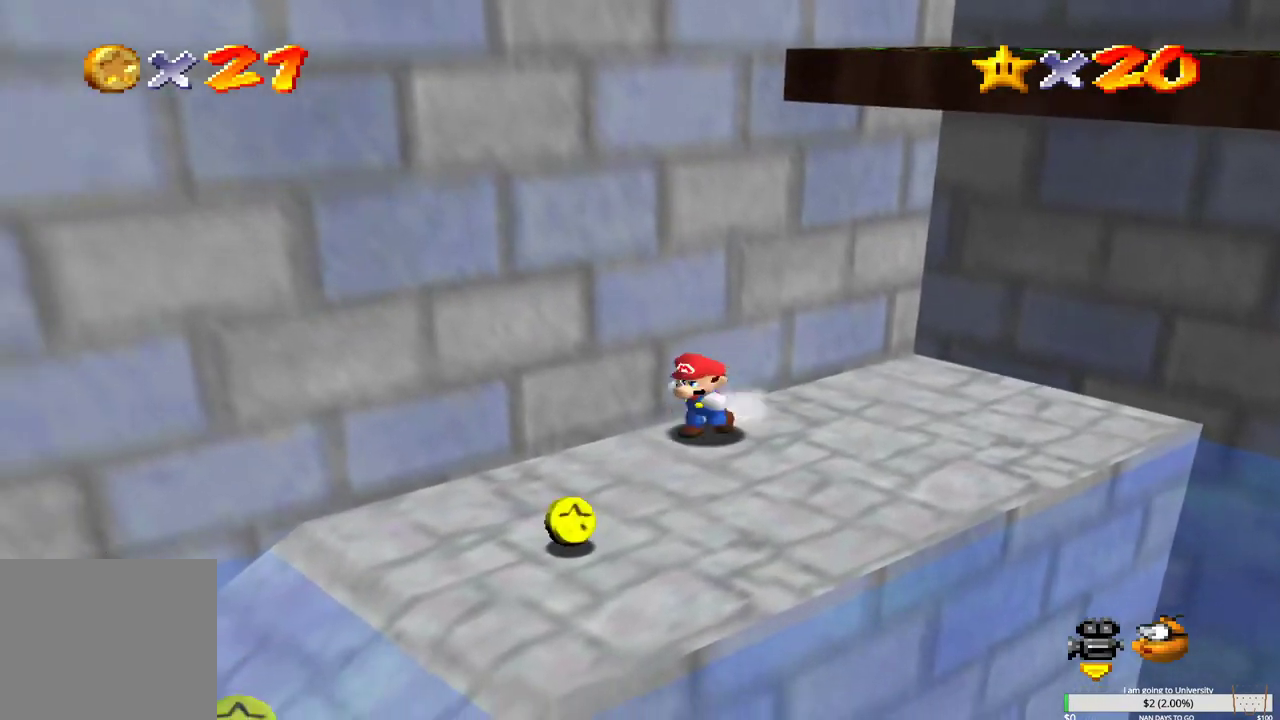
{"buttons": ["B"], "left_stick": "up-right", "right_stick": "center", "events": [[117, "left_stick", "down-right"], [217, "left_stick", "up-right"], [250, "B", "down"]]}
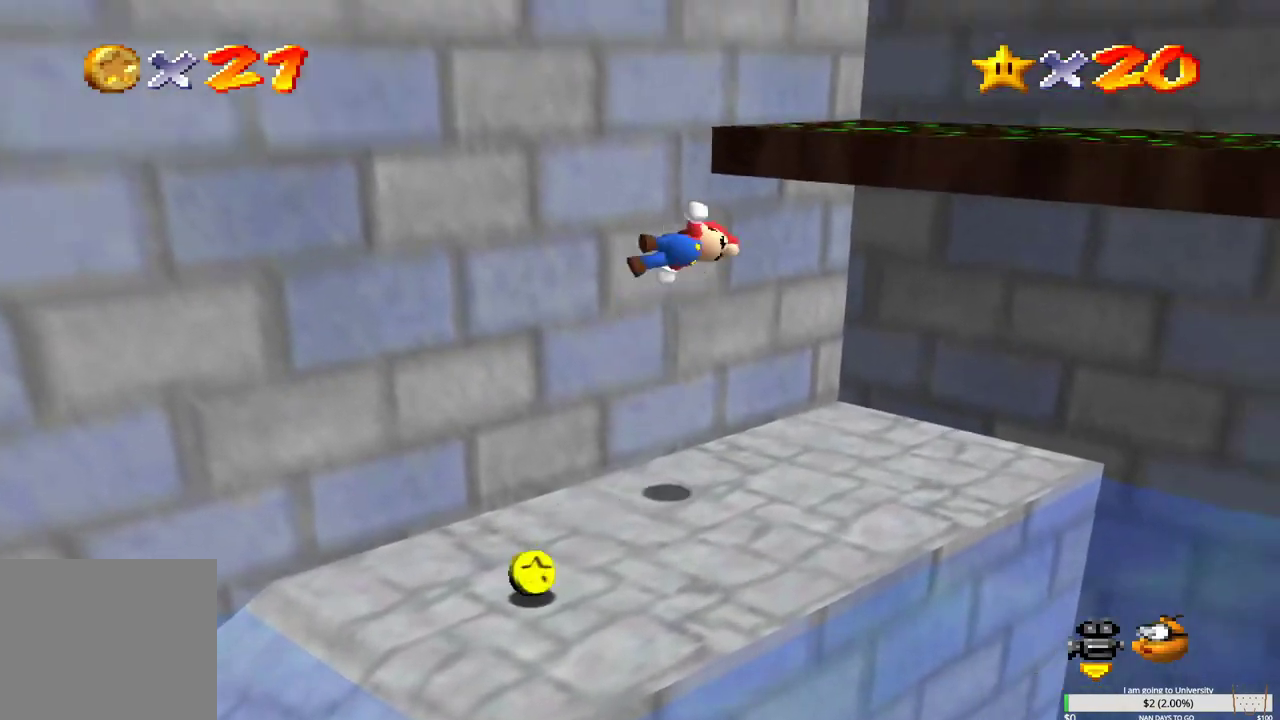
{"buttons": [], "left_stick": "center", "right_stick": "center", "events": [[417, "B", "up"], [500, "left_stick", "center"]]}
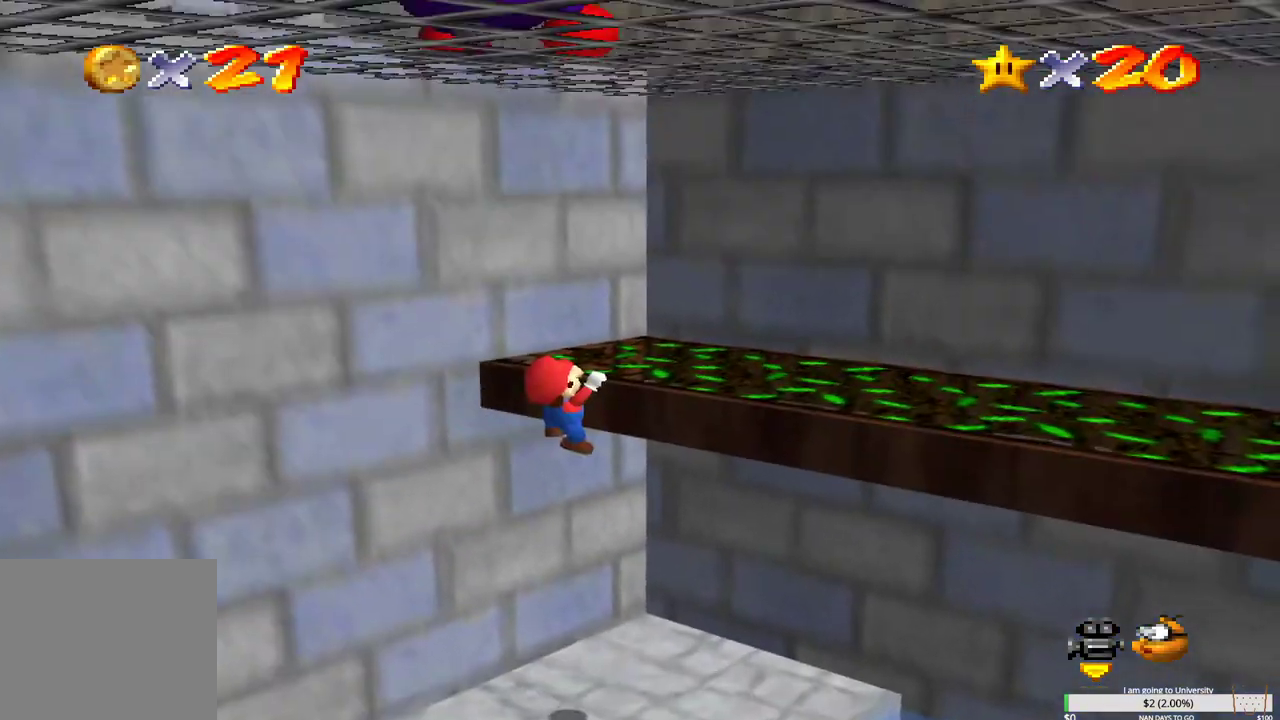
{"buttons": [], "left_stick": "up-right", "right_stick": "center", "events": [[133, "left_stick", "up-right"], [350, "left_stick", "center"], [467, "left_stick", "up-right"]]}
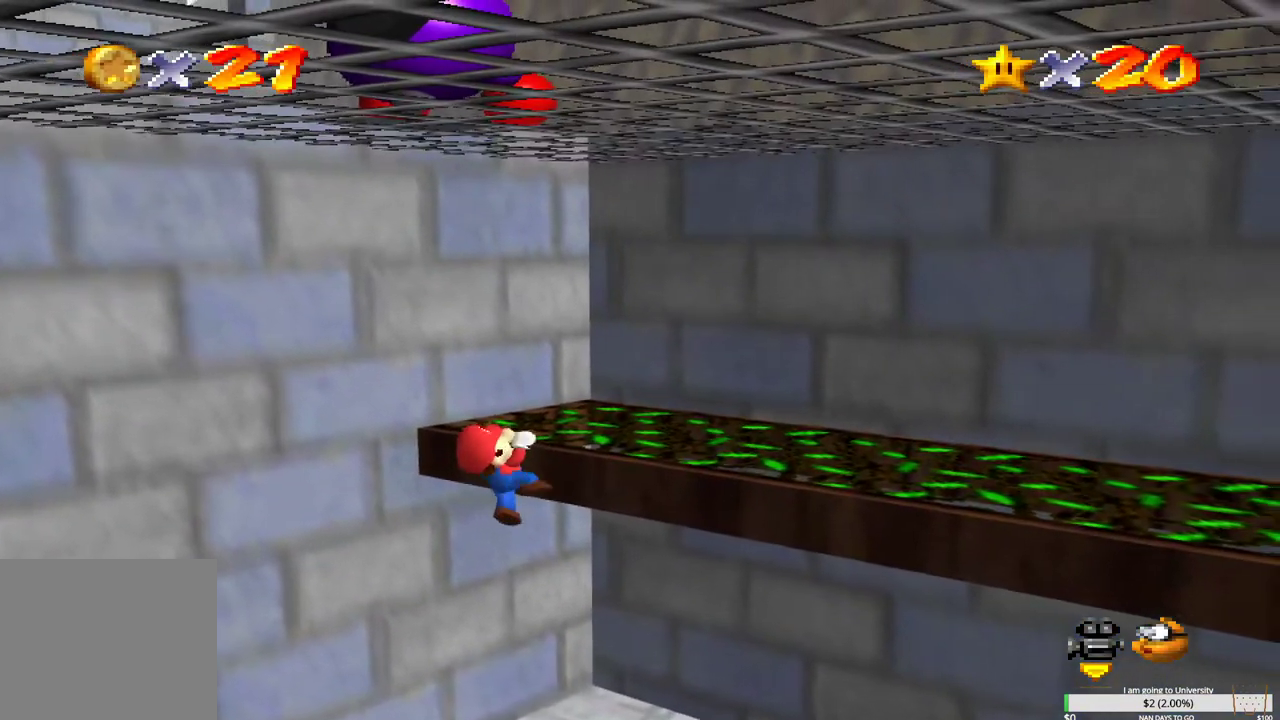
{"buttons": [], "left_stick": "right", "right_stick": "center", "events": [[217, "left_stick", "center"], [317, "left_stick", "right"]]}
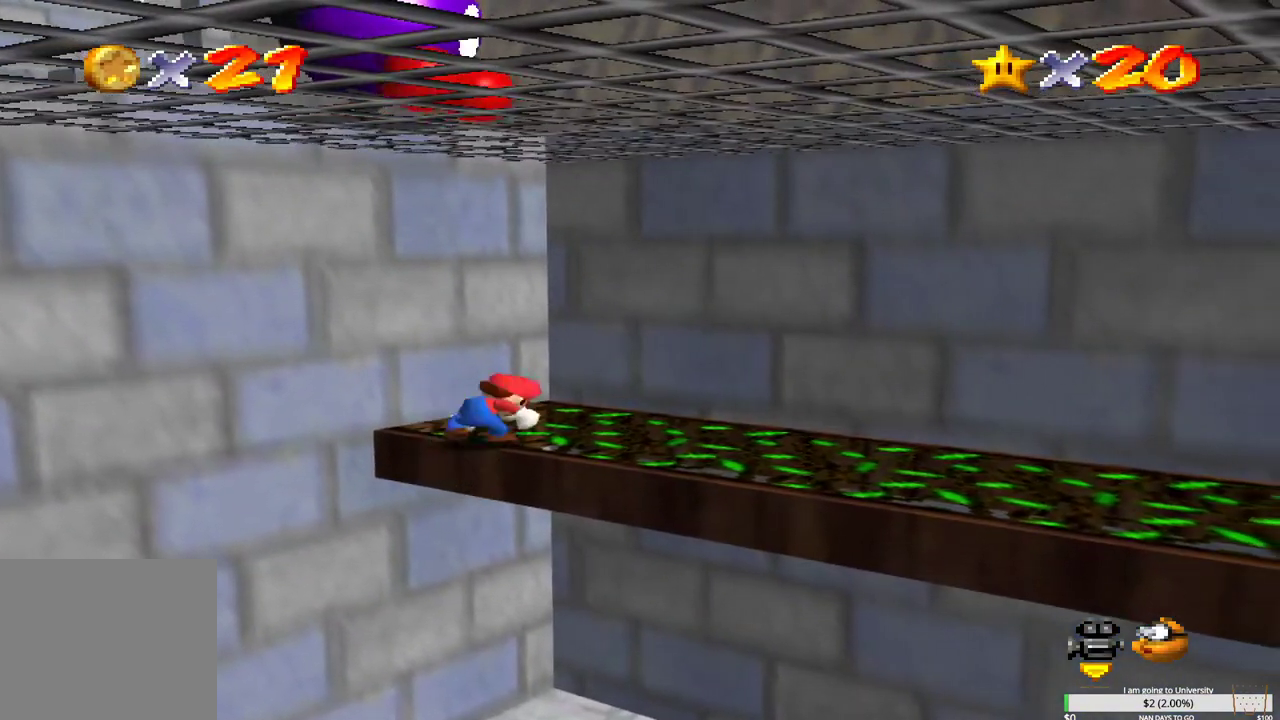
{"buttons": [], "left_stick": "right", "right_stick": "center", "events": []}
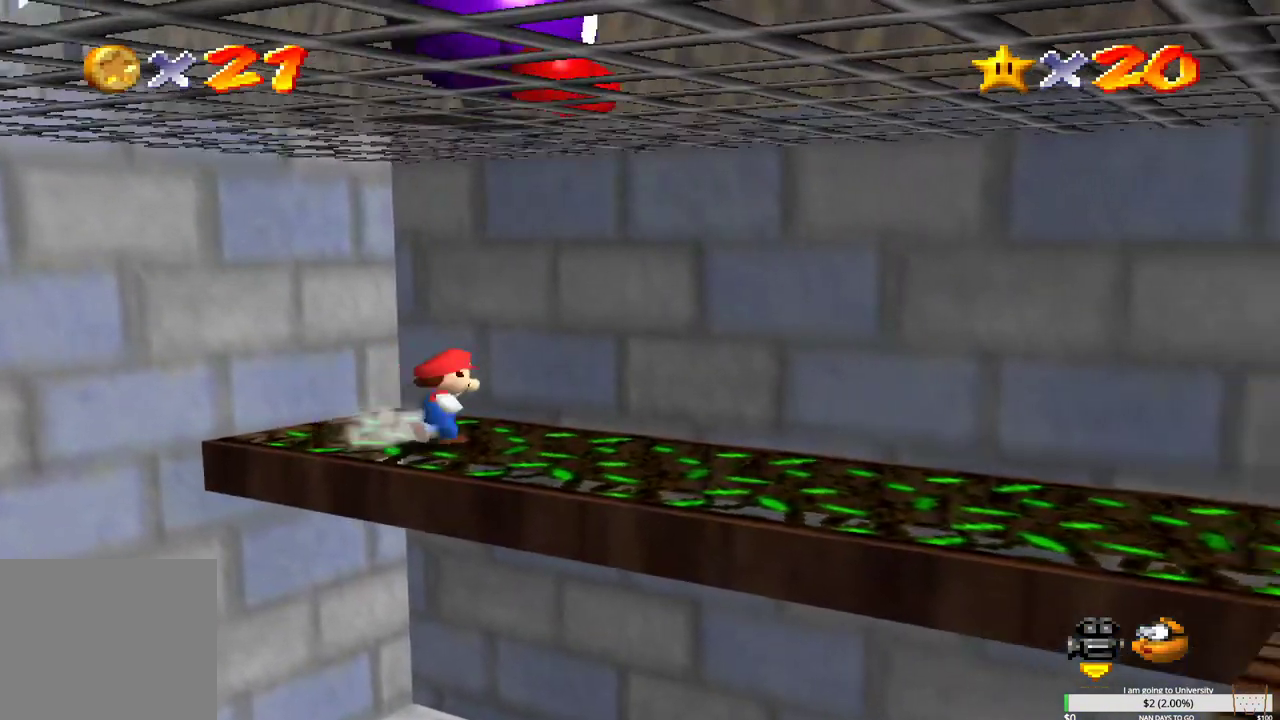
{"buttons": [], "left_stick": "center", "right_stick": "left", "events": [[133, "left_stick", "center"], [217, "right_stick", "left"], [317, "right_stick", "center"], [383, "right_stick", "left"]]}
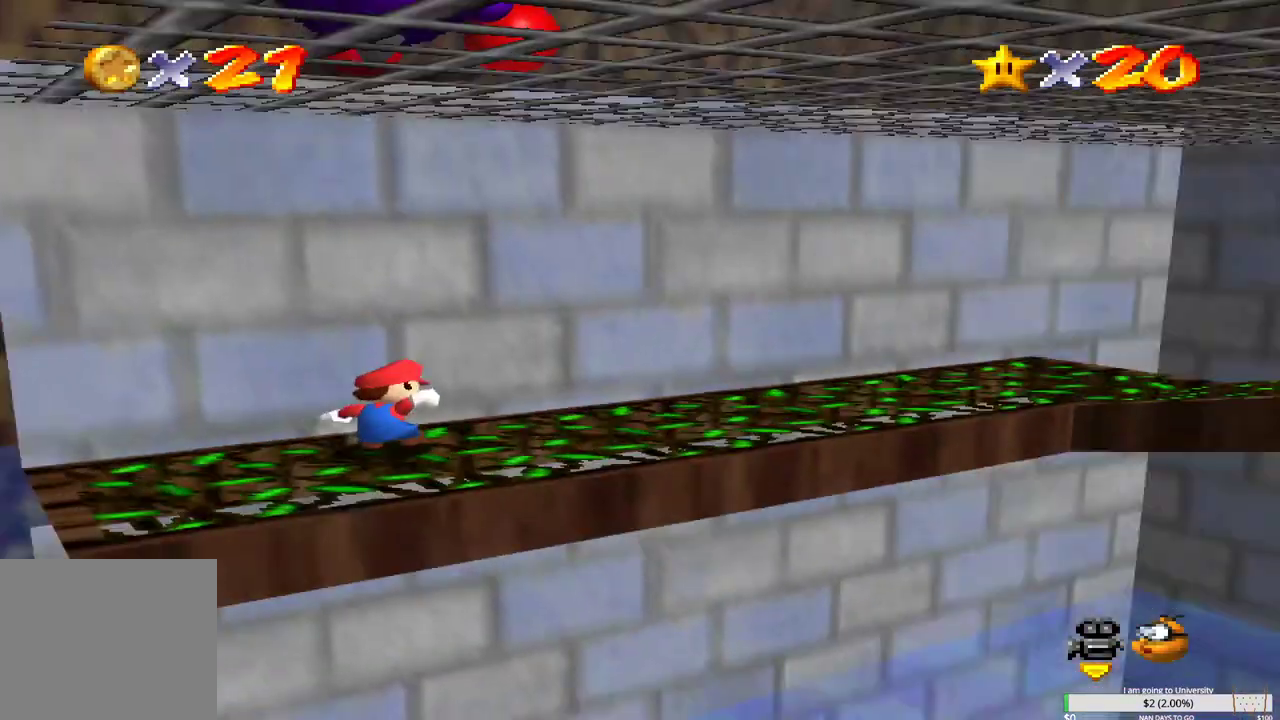
{"buttons": [], "left_stick": "center", "right_stick": "center", "events": [[33, "right_stick", "center"], [117, "right_stick", "left"], [233, "right_stick", "center"]]}
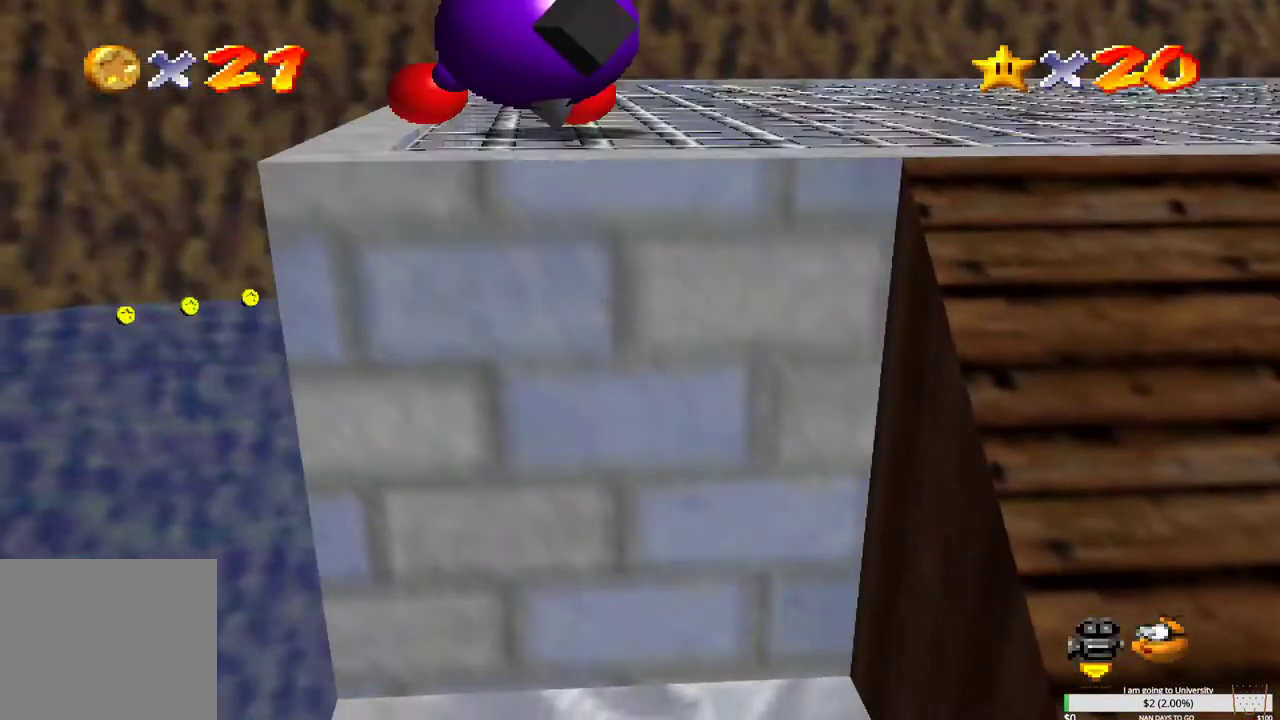
{"buttons": [], "left_stick": "up", "right_stick": "right", "events": [[117, "left_stick", "up"], [417, "right_stick", "right"]]}
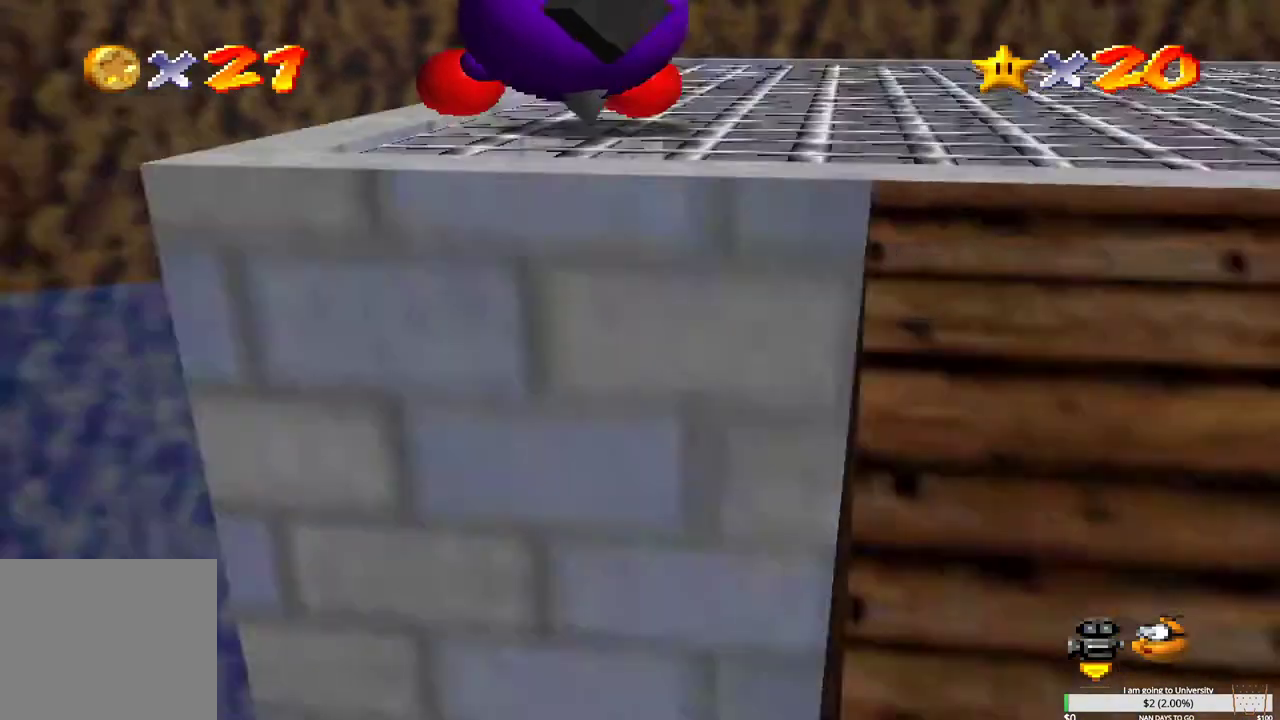
{"buttons": [], "left_stick": "down-right", "right_stick": "center", "events": [[33, "right_stick", "center"], [83, "left_stick", "center"], [100, "right_stick", "right"], [233, "right_stick", "center"], [483, "left_stick", "down-right"]]}
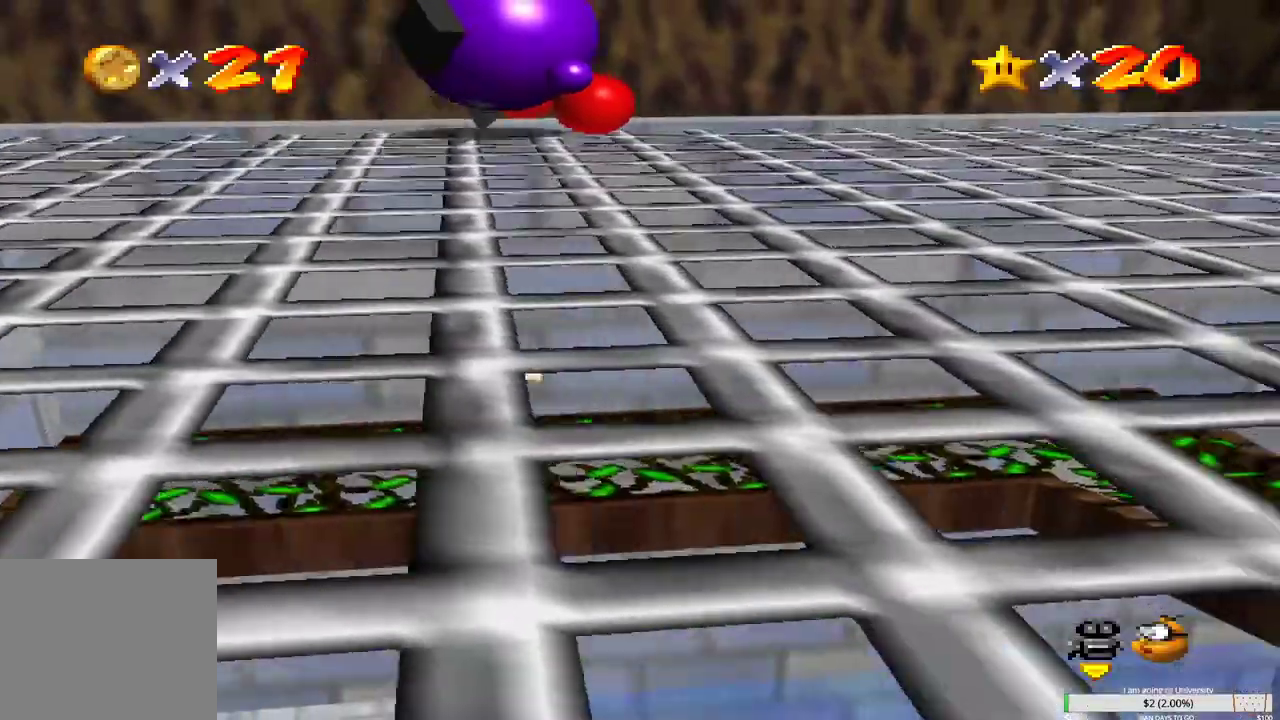
{"buttons": [], "left_stick": "down-right", "right_stick": "center", "events": []}
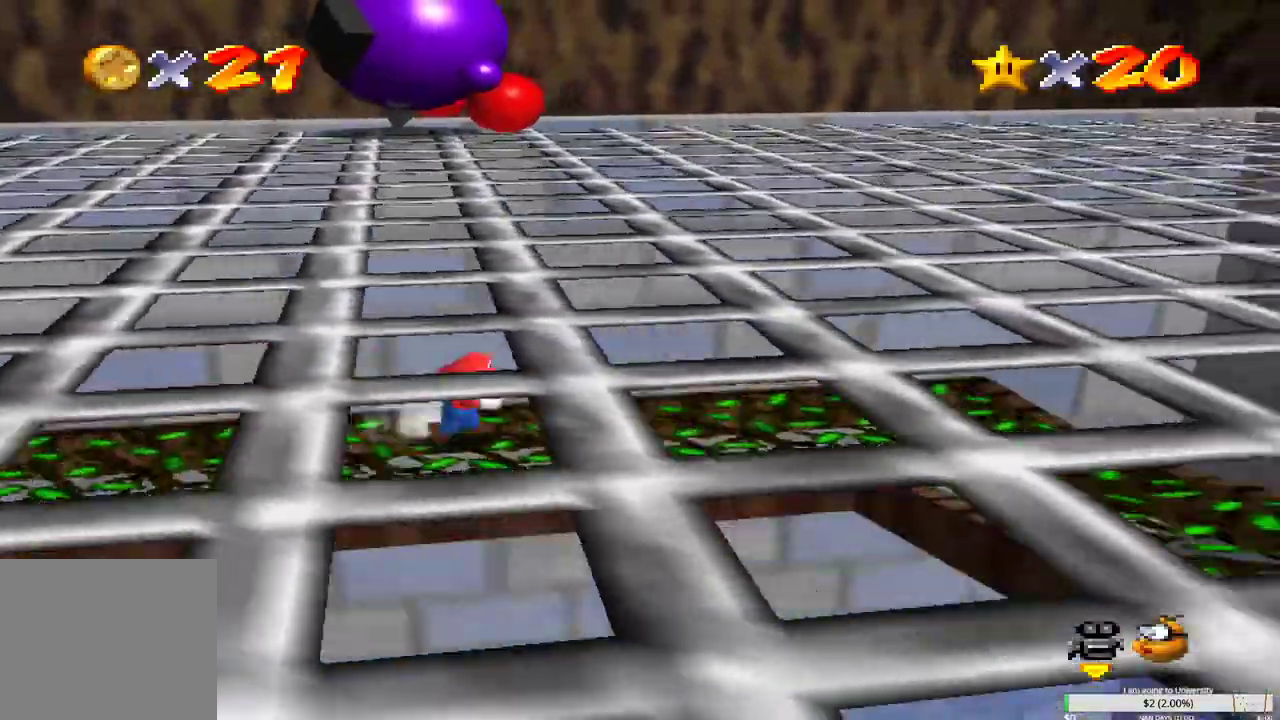
{"buttons": [], "left_stick": "right", "right_stick": "center", "events": [[150, "left_stick", "right"]]}
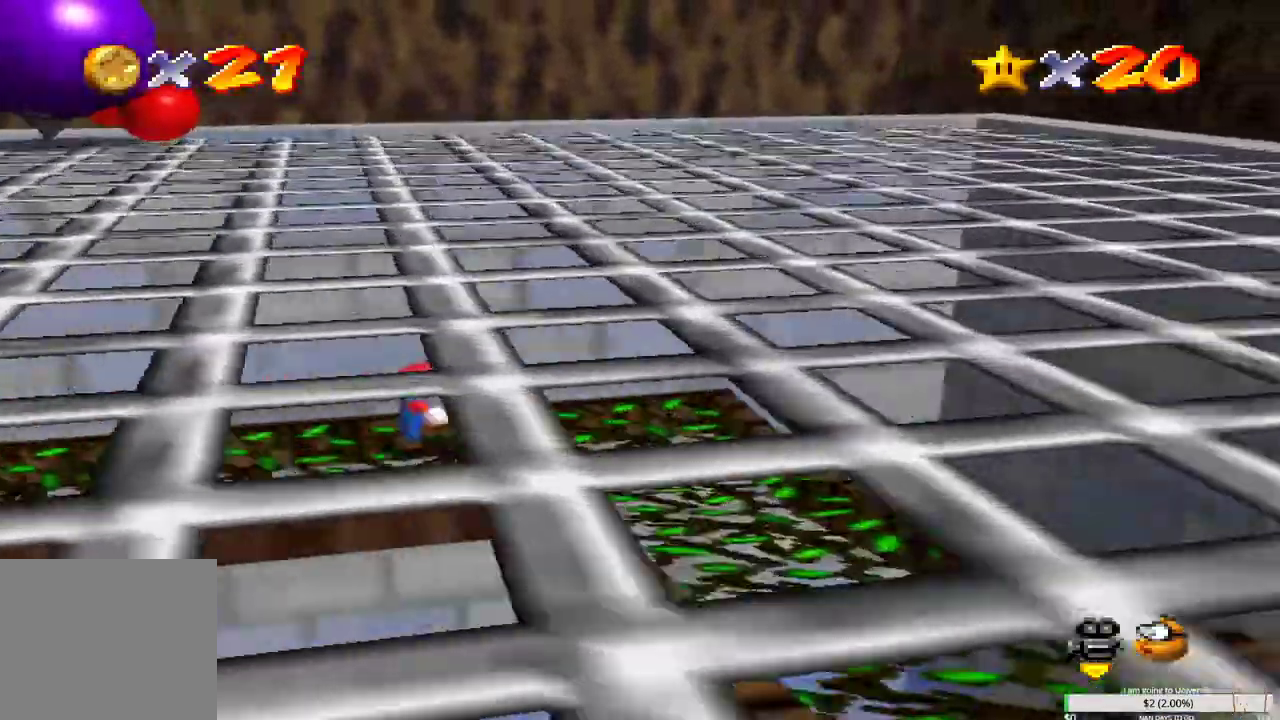
{"buttons": [], "left_stick": "center", "right_stick": "center", "events": [[100, "left_stick", "down-right"], [250, "left_stick", "center"]]}
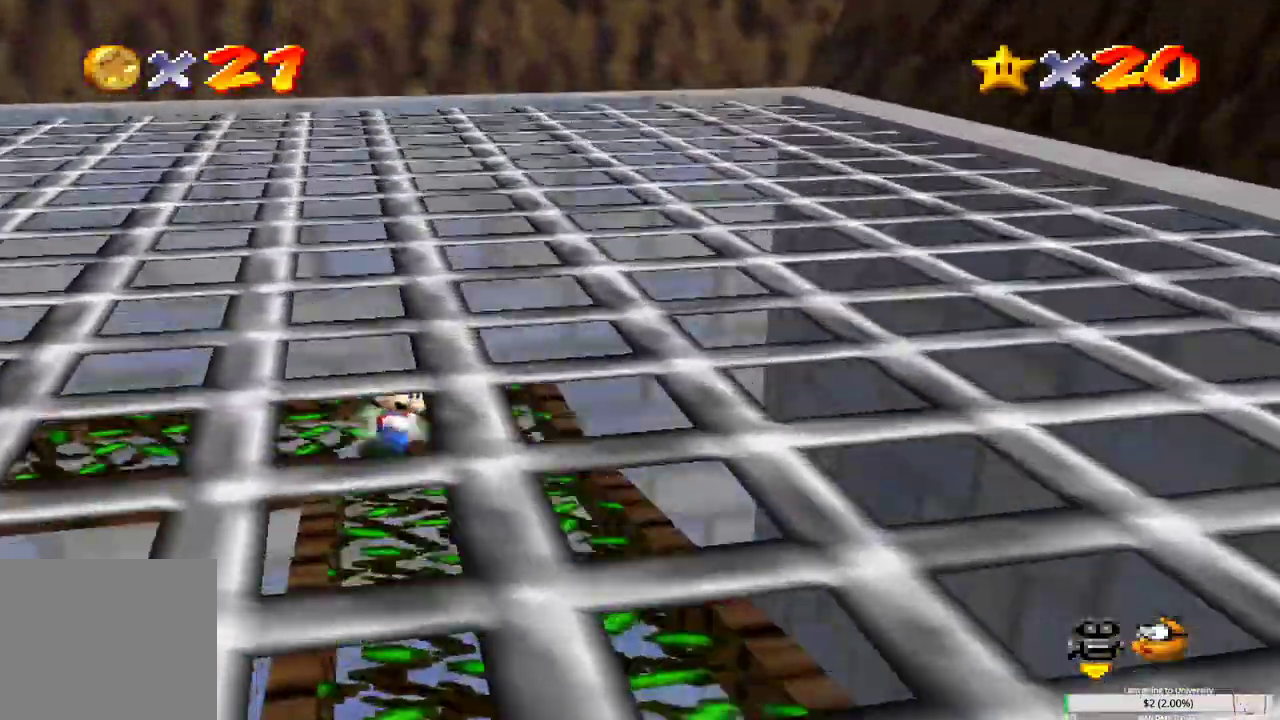
{"buttons": [], "left_stick": "center", "right_stick": "center", "events": [[150, "right_stick", "left"], [250, "right_stick", "center"], [350, "right_stick", "left"], [467, "right_stick", "center"]]}
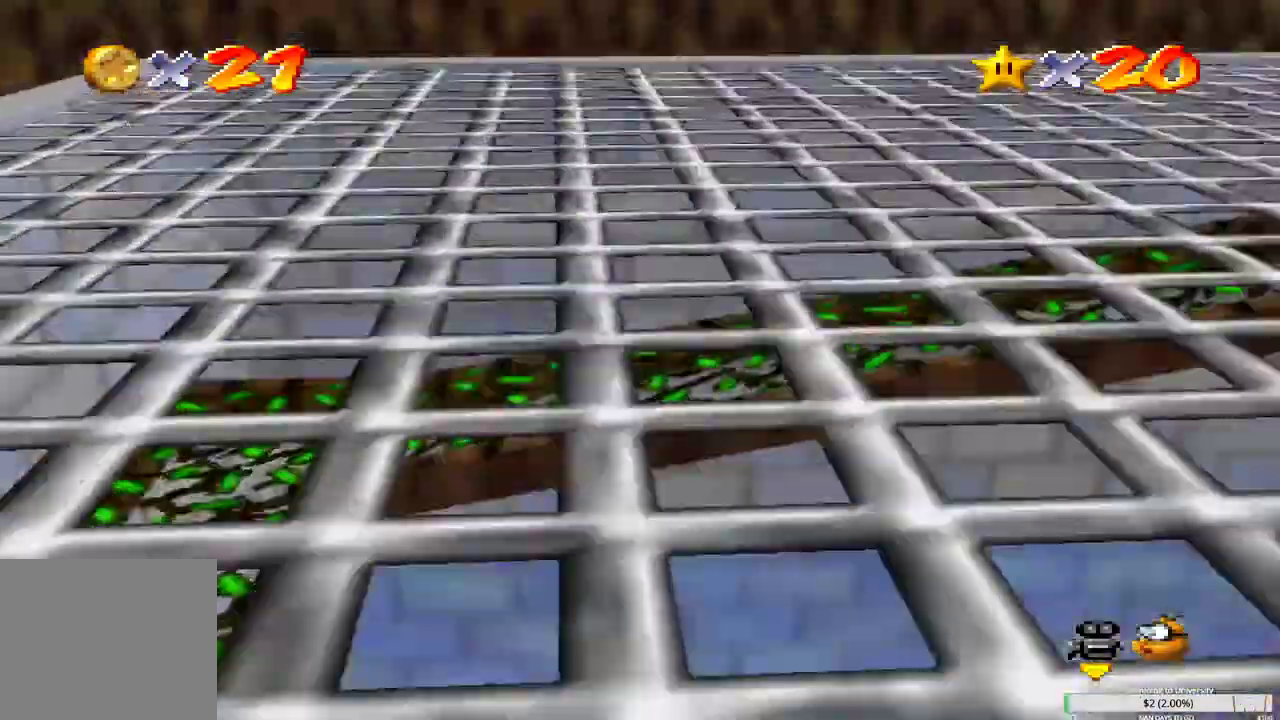
{"buttons": [], "left_stick": "right", "right_stick": "center", "events": [[367, "left_stick", "right"]]}
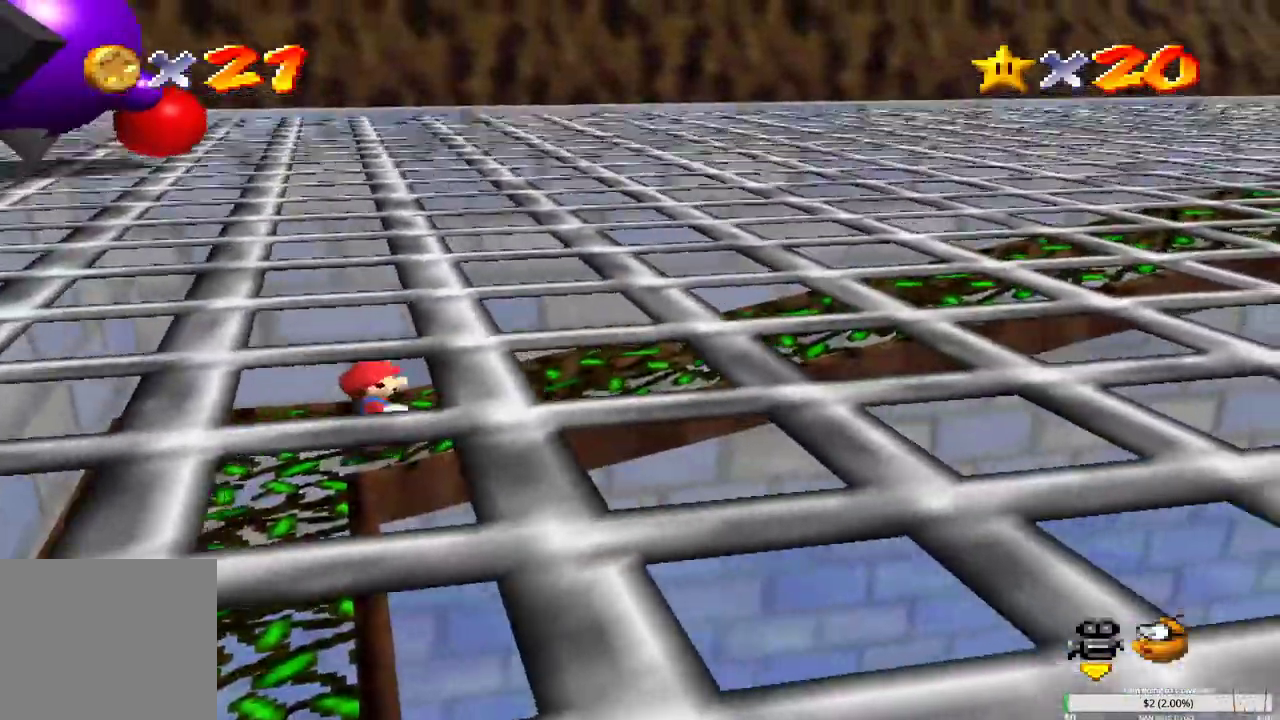
{"buttons": [], "left_stick": "right", "right_stick": "center", "events": []}
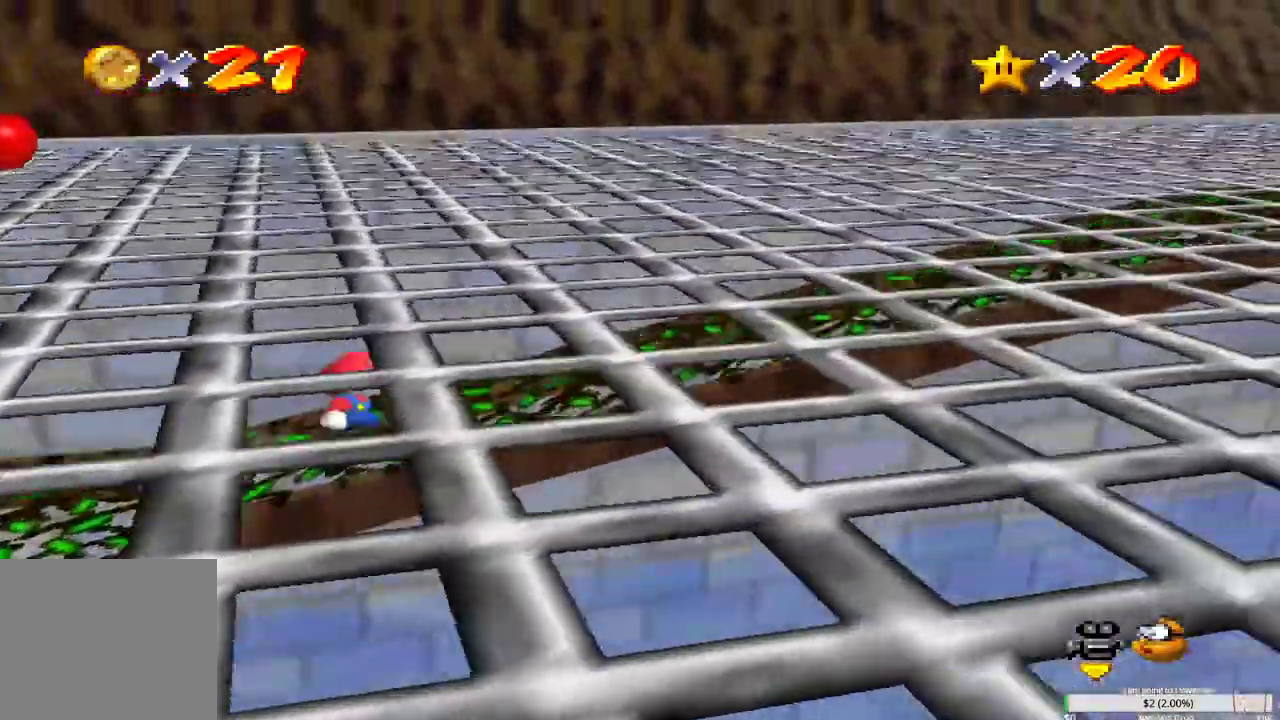
{"buttons": [], "left_stick": "right", "right_stick": "center", "events": []}